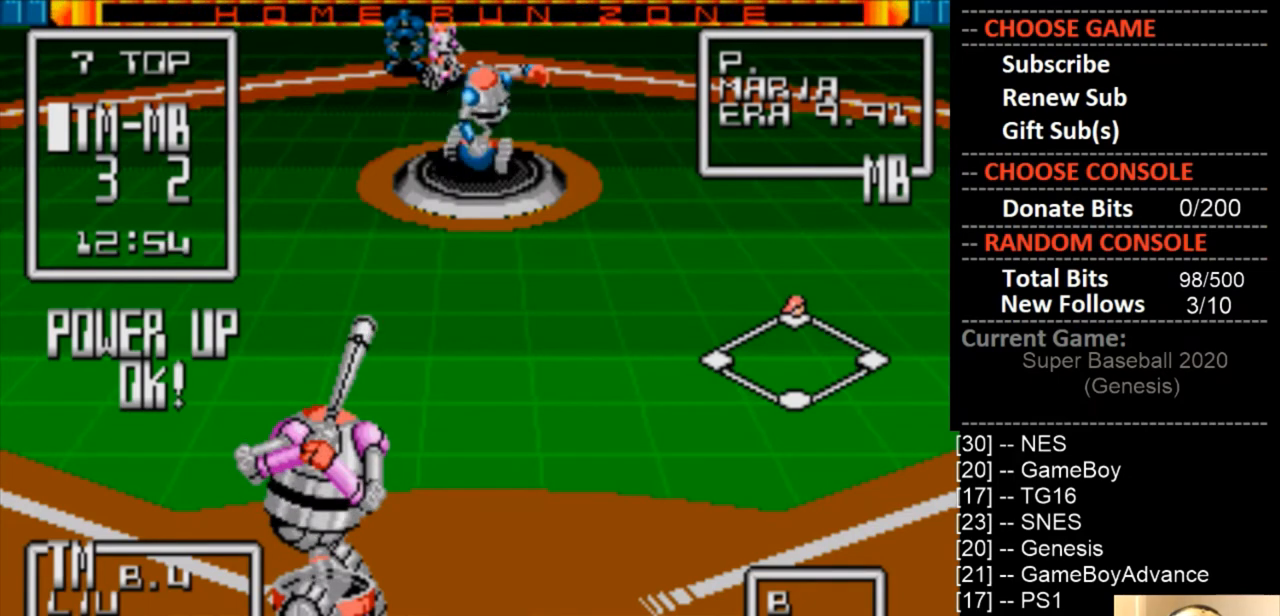
Gameplay with a controller (PlayStation layout); each line is a JSON object with the inputs held at the frame after it. "events" lists button and stick changes between this image and that frame as [ms after this image, input, new state], when the widget could be followed in between. Not read: left_stick right_stick.
{"buttons": [], "events": [[200, "DPAD_LEFT", "down"], [267, "DPAD_LEFT", "up"]]}
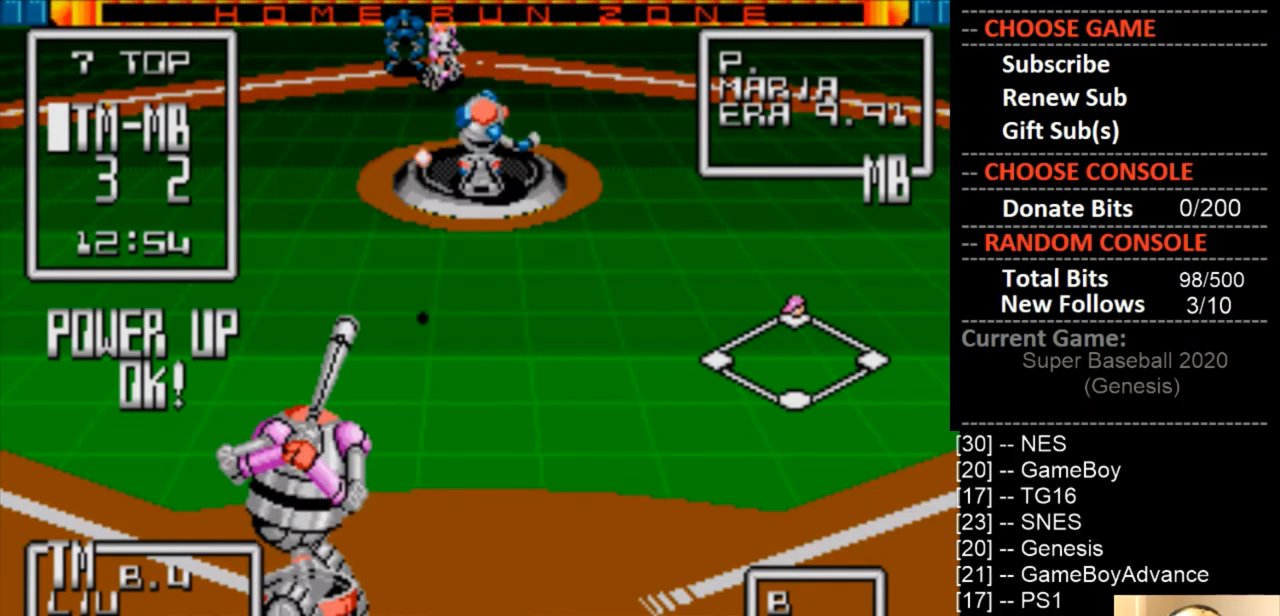
{"buttons": ["CIRCLE"], "events": [[167, "CIRCLE", "down"], [267, "DPAD_LEFT", "down"], [500, "DPAD_LEFT", "up"]]}
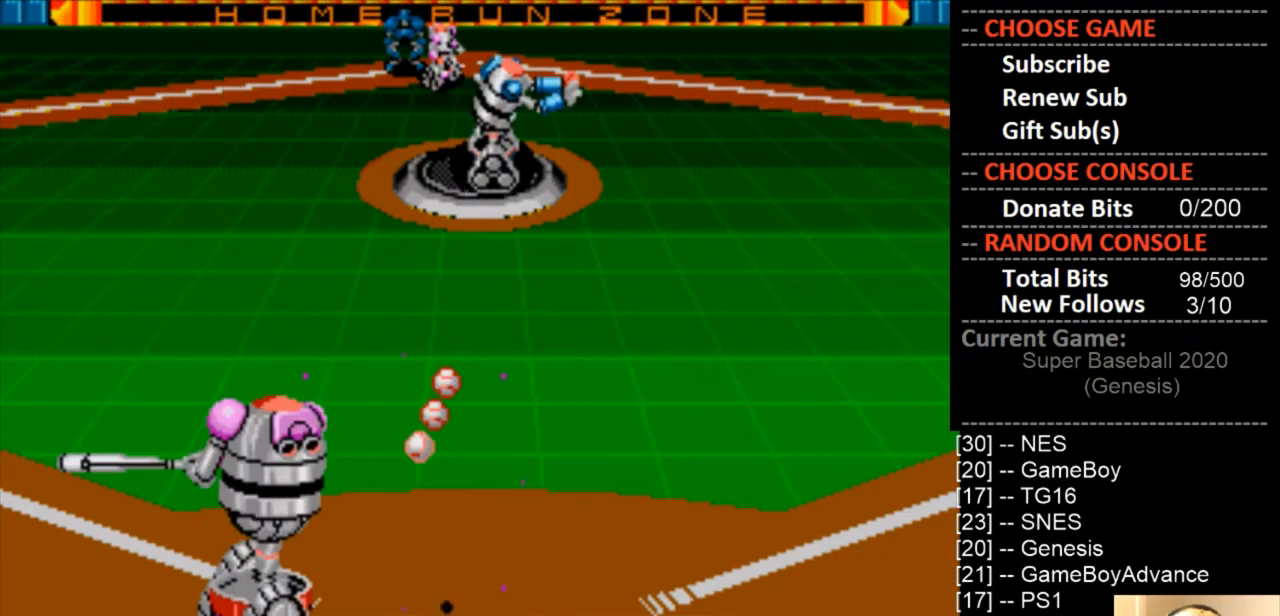
{"buttons": ["CIRCLE"], "events": []}
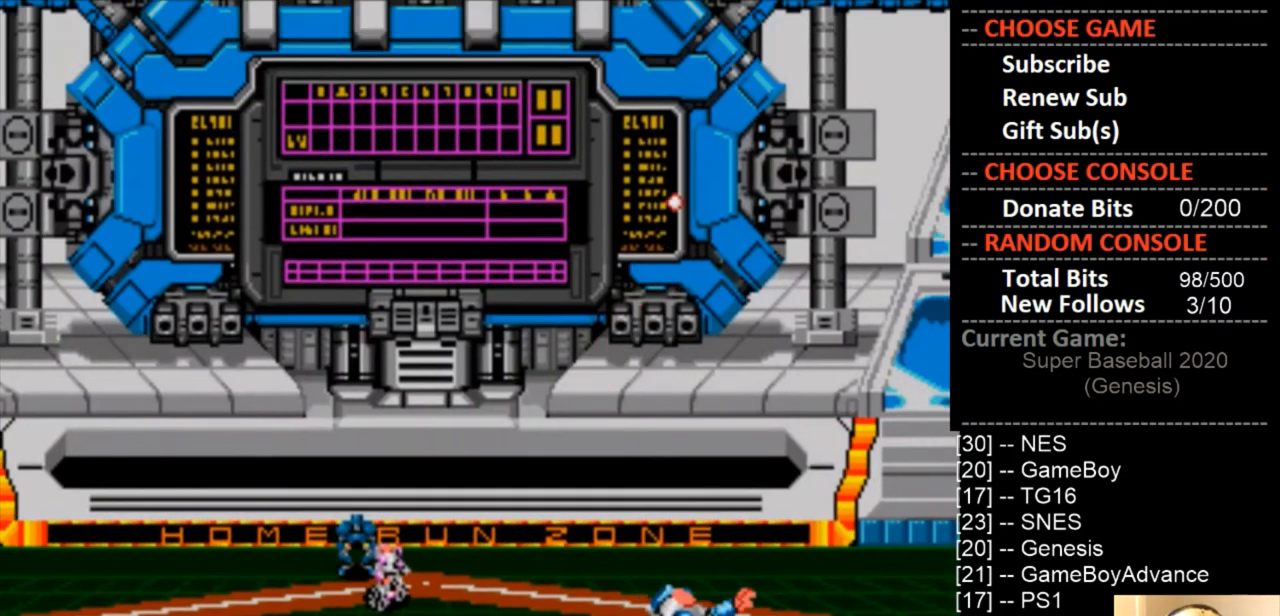
{"buttons": [], "events": [[100, "CIRCLE", "up"]]}
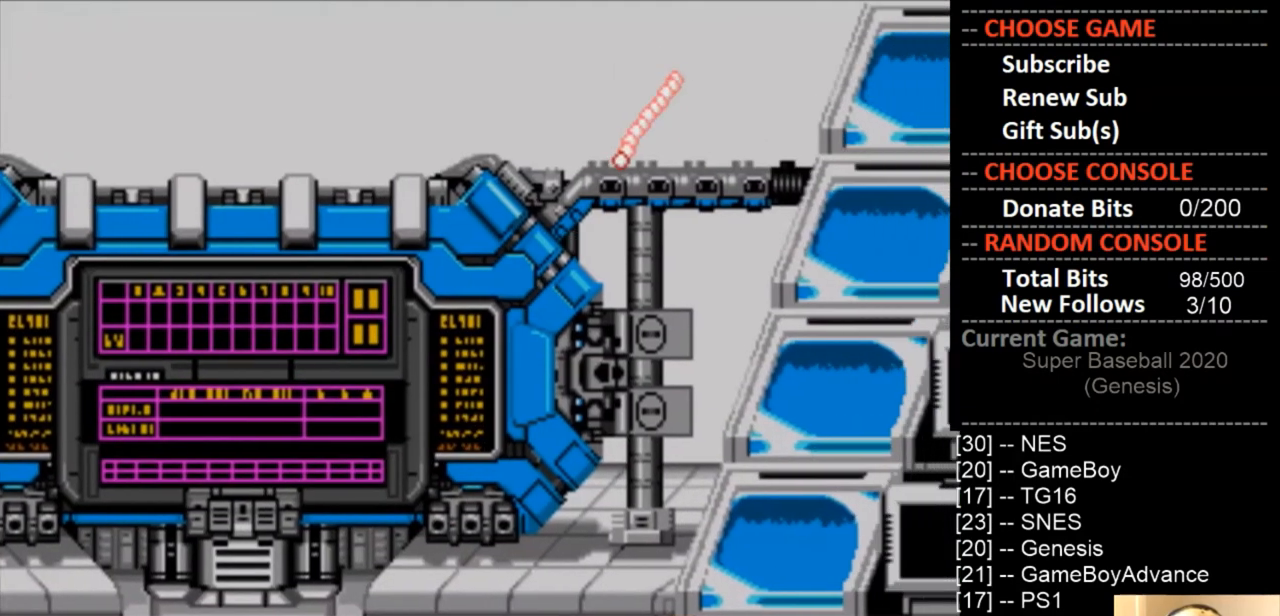
{"buttons": [], "events": []}
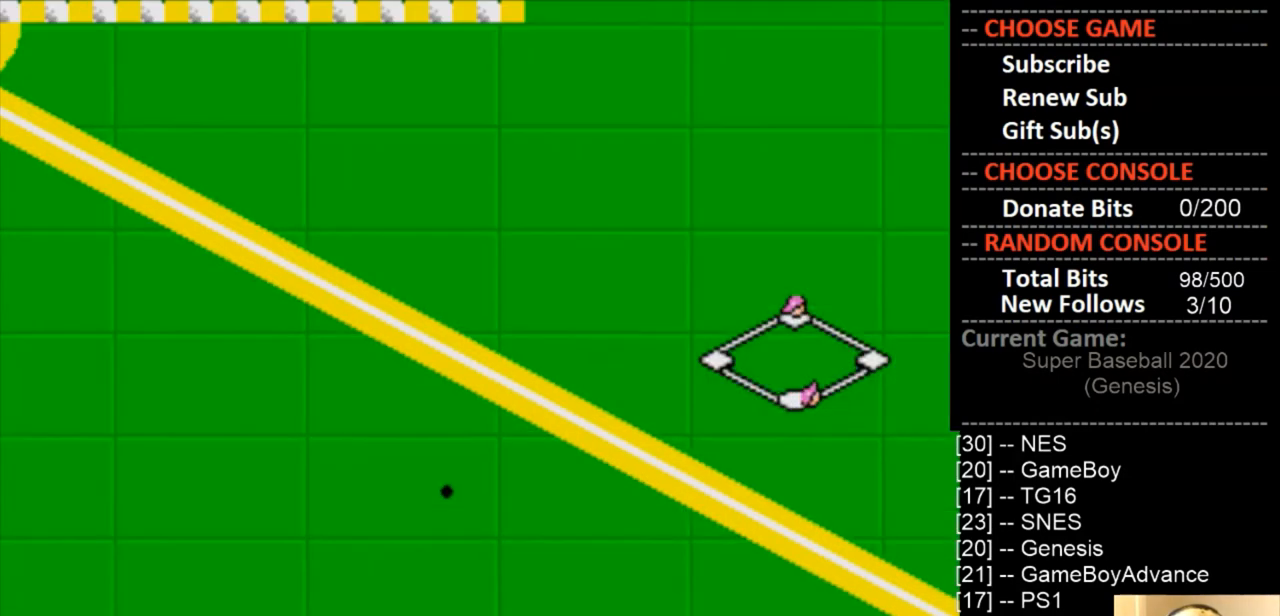
{"buttons": ["CROSS", "DPAD_LEFT"], "events": [[400, "CROSS", "down"], [400, "DPAD_LEFT", "down"]]}
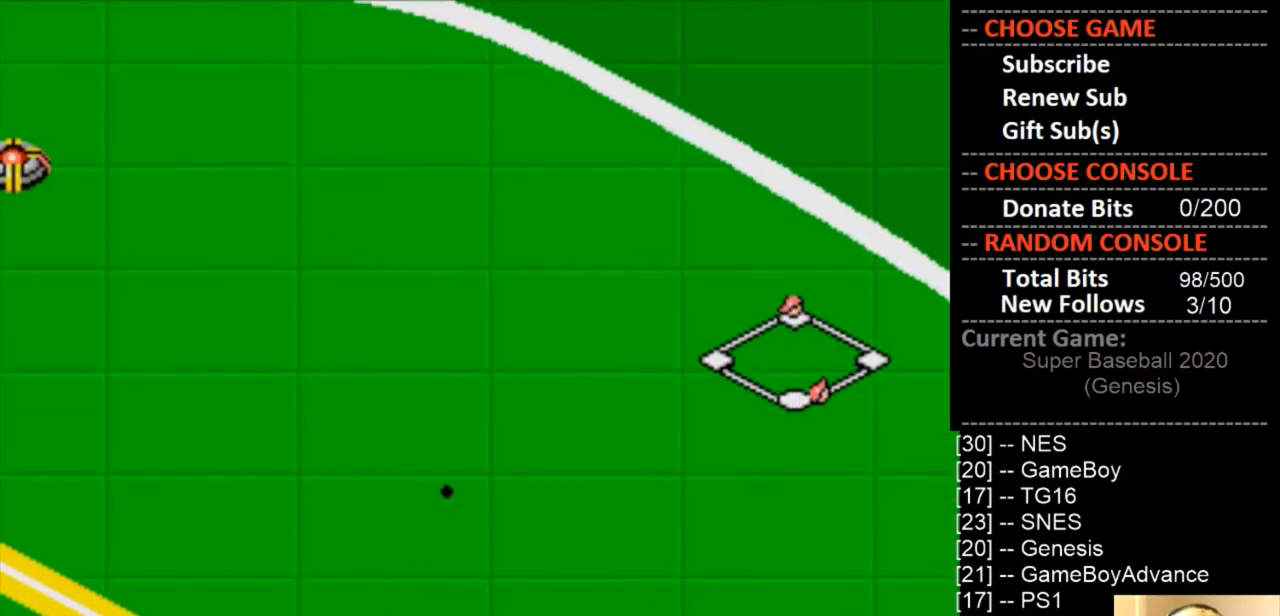
{"buttons": [], "events": [[167, "DPAD_LEFT", "up"], [200, "CROSS", "up"]]}
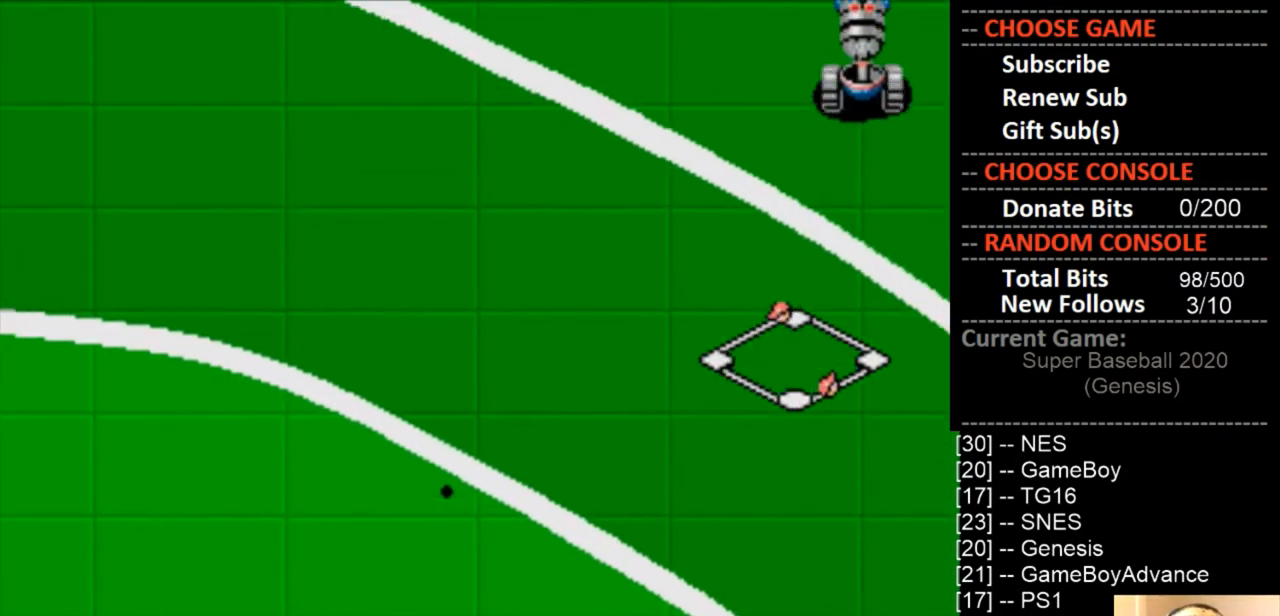
{"buttons": [], "events": []}
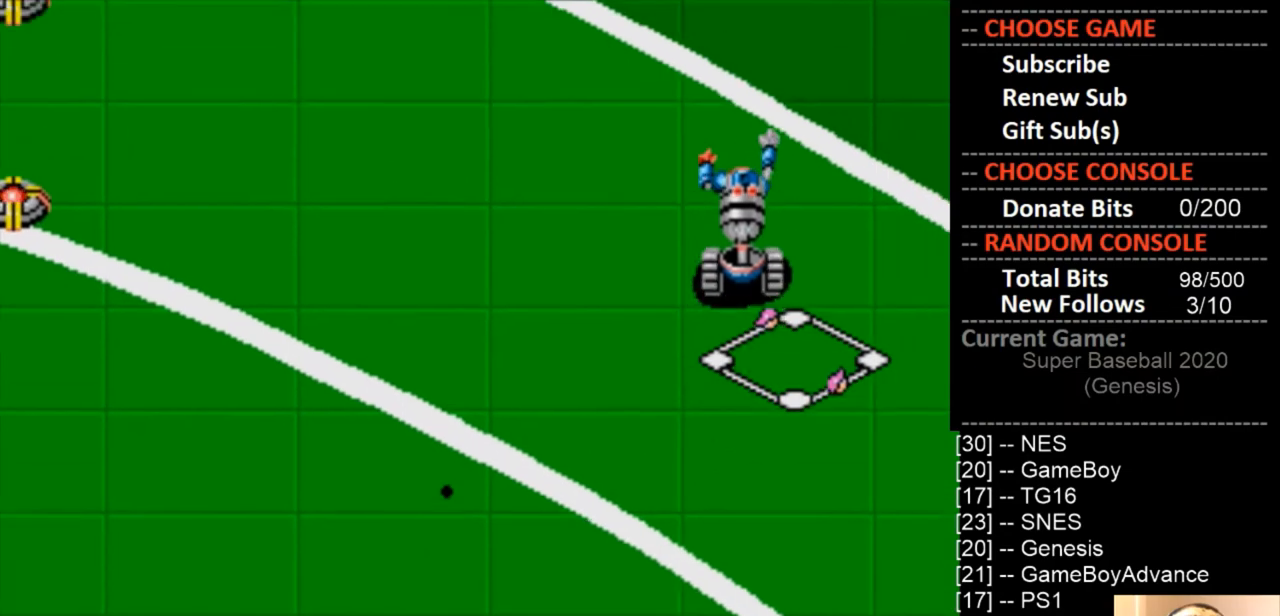
{"buttons": [], "events": []}
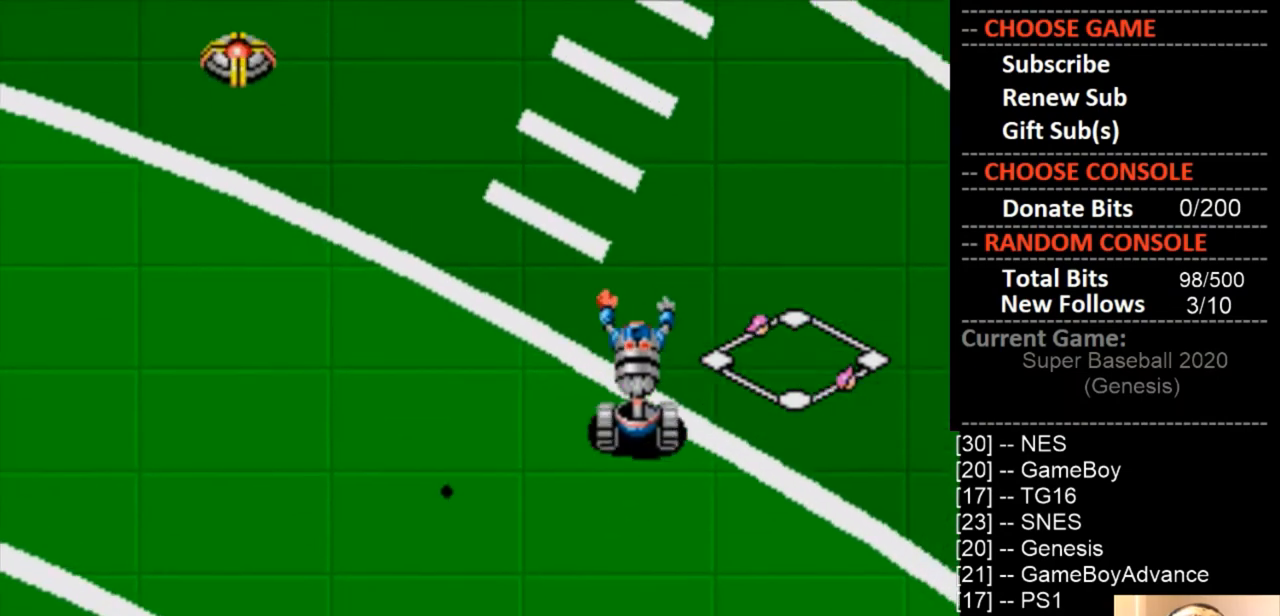
{"buttons": [], "events": []}
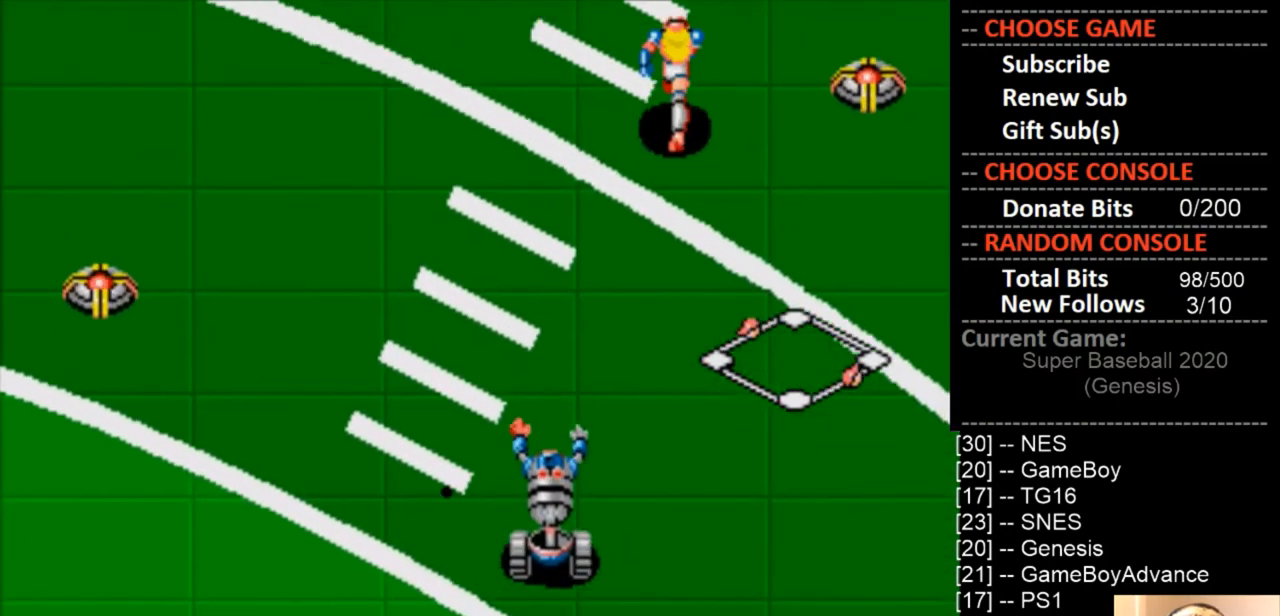
{"buttons": [], "events": []}
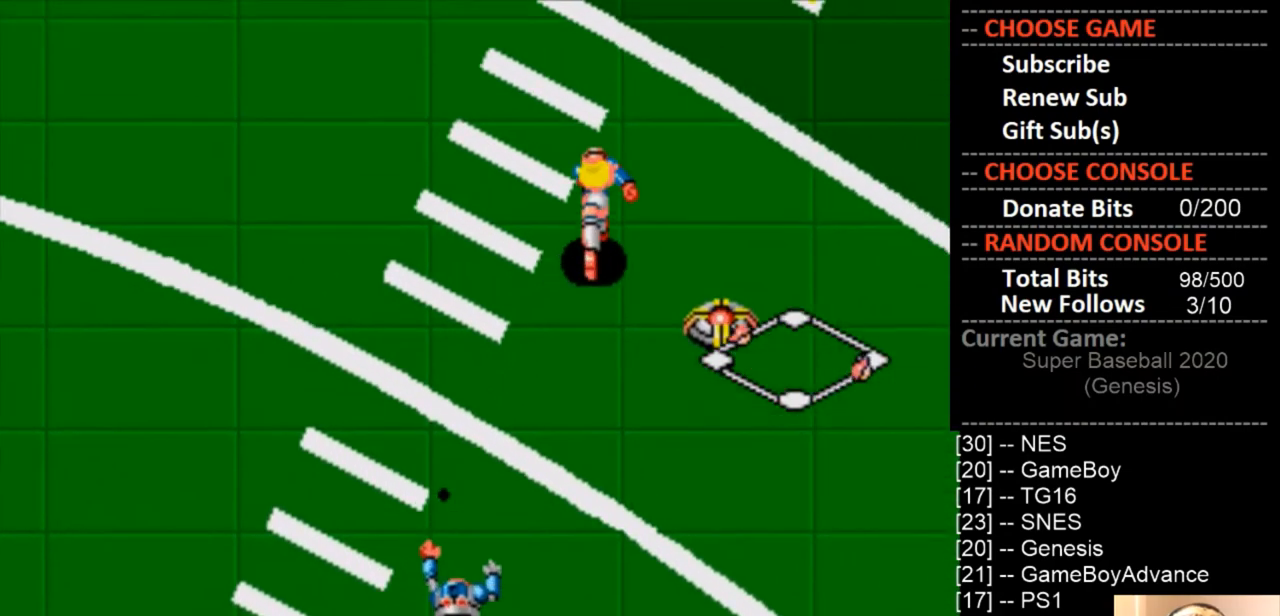
{"buttons": [], "events": []}
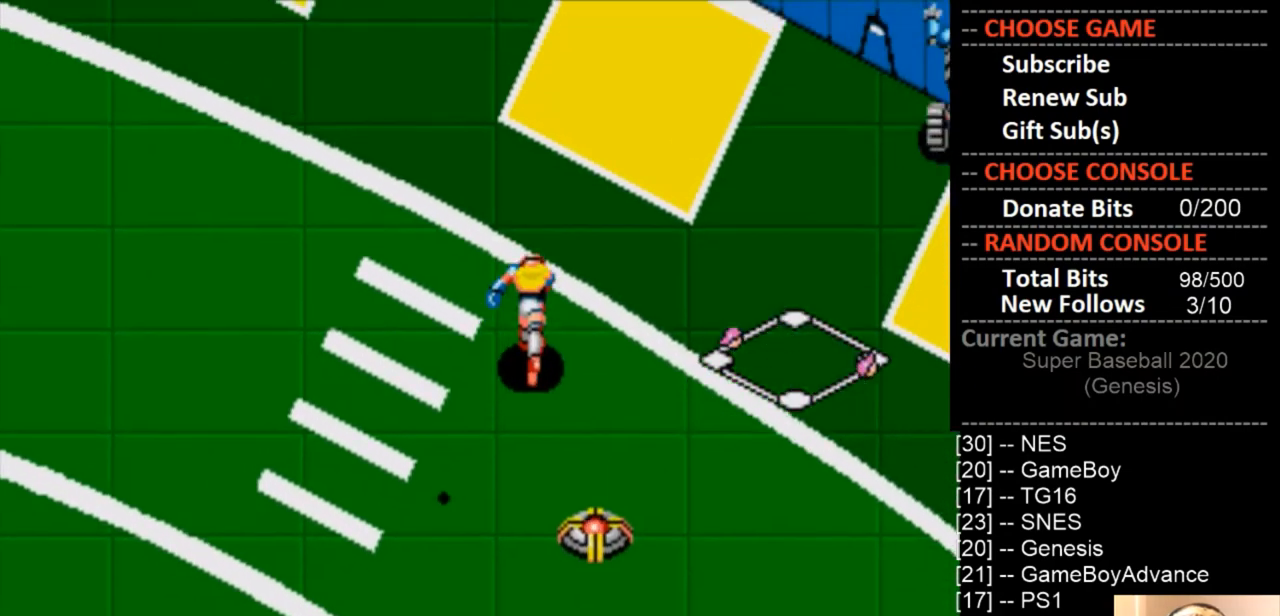
{"buttons": [], "events": []}
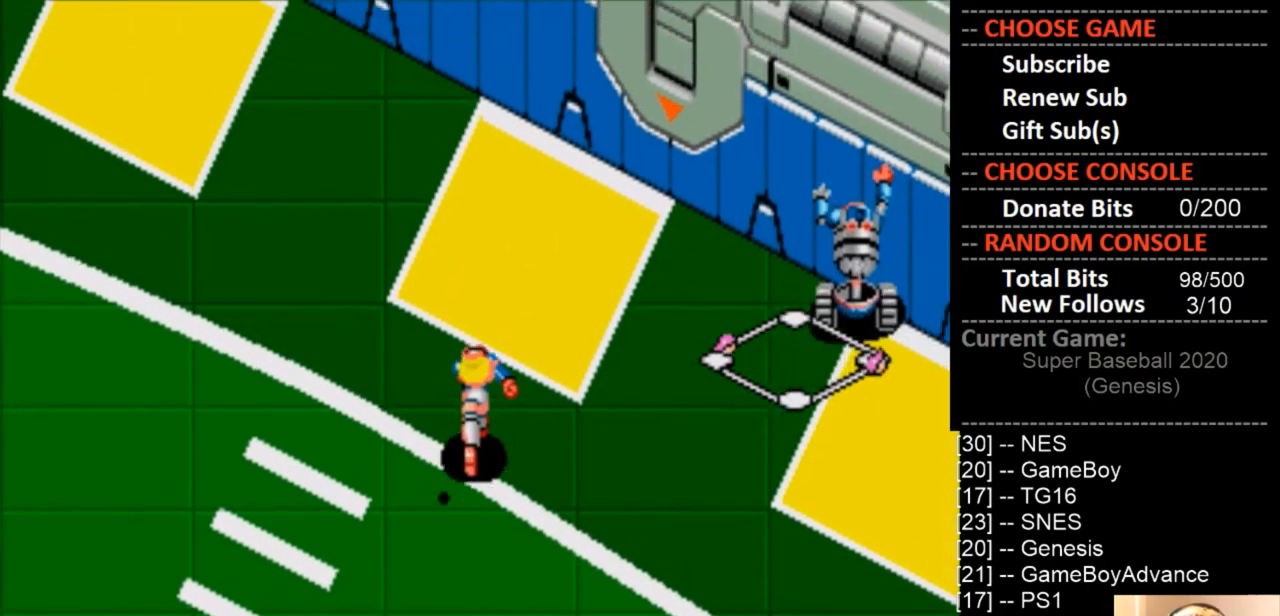
{"buttons": [], "events": []}
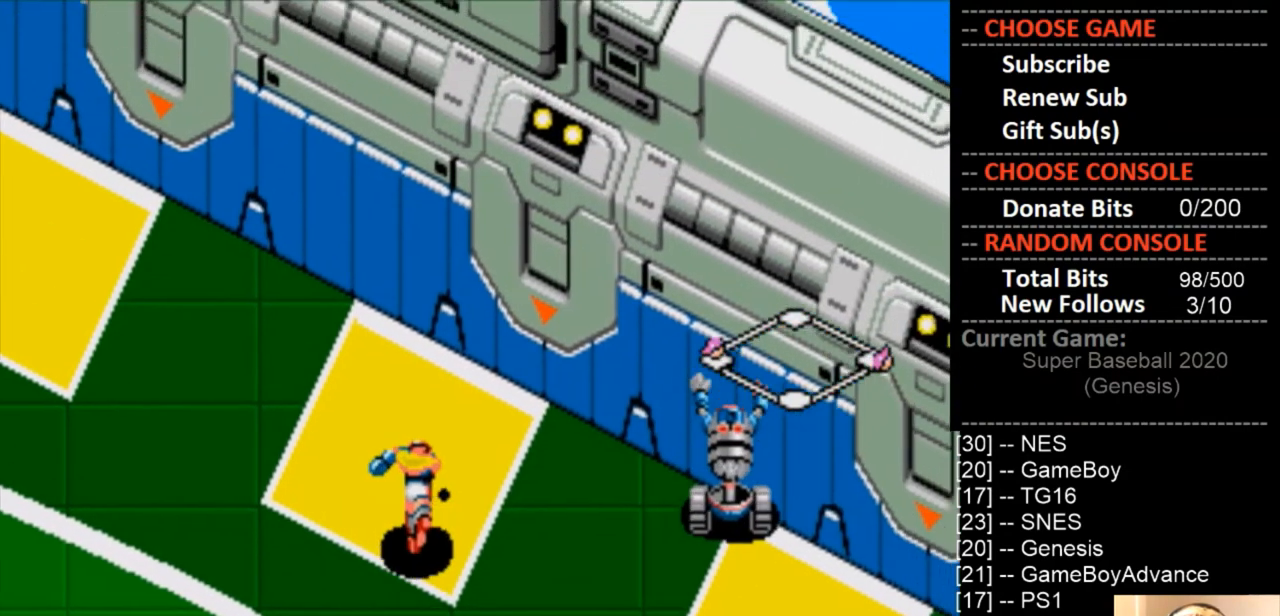
{"buttons": ["CROSS"], "events": [[167, "DPAD_DOWN", "down"], [200, "CROSS", "down"], [300, "DPAD_DOWN", "up"], [367, "CROSS", "up"], [367, "DPAD_DOWN", "down"], [433, "CROSS", "down"], [500, "DPAD_DOWN", "up"]]}
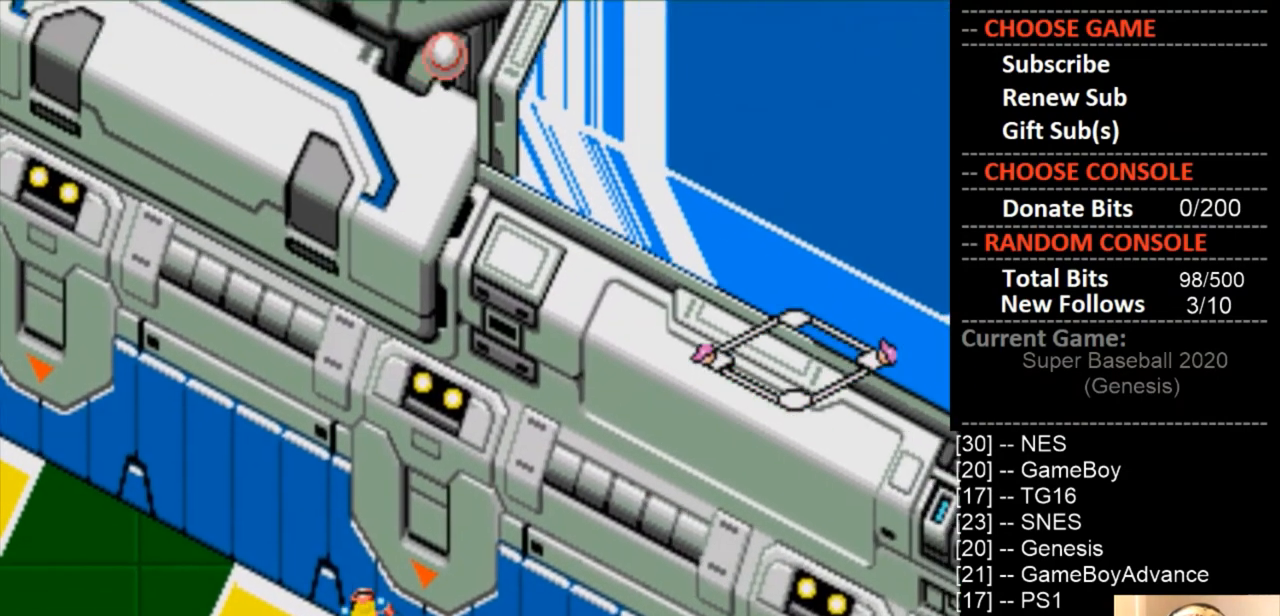
{"buttons": [], "events": [[33, "DPAD_DOWN", "down"], [67, "CROSS", "up"], [133, "CROSS", "down"], [167, "DPAD_DOWN", "up"], [200, "DPAD_DOWN", "down"], [267, "CROSS", "up"], [300, "DPAD_DOWN", "up"], [333, "CROSS", "down"], [367, "DPAD_DOWN", "down"], [500, "CROSS", "up"], [500, "DPAD_DOWN", "up"]]}
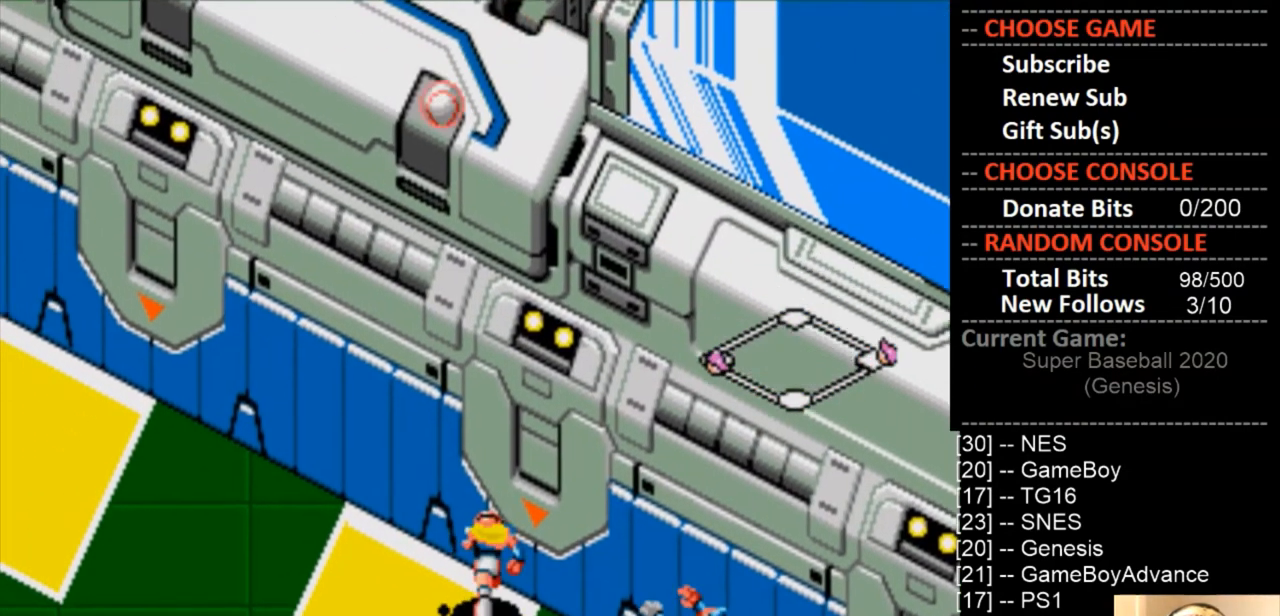
{"buttons": [], "events": [[133, "CROSS", "down"], [133, "DPAD_UP", "down"], [267, "CROSS", "up"], [300, "DPAD_UP", "up"], [333, "CROSS", "down"], [367, "DPAD_UP", "down"], [467, "CROSS", "up"], [500, "DPAD_UP", "up"]]}